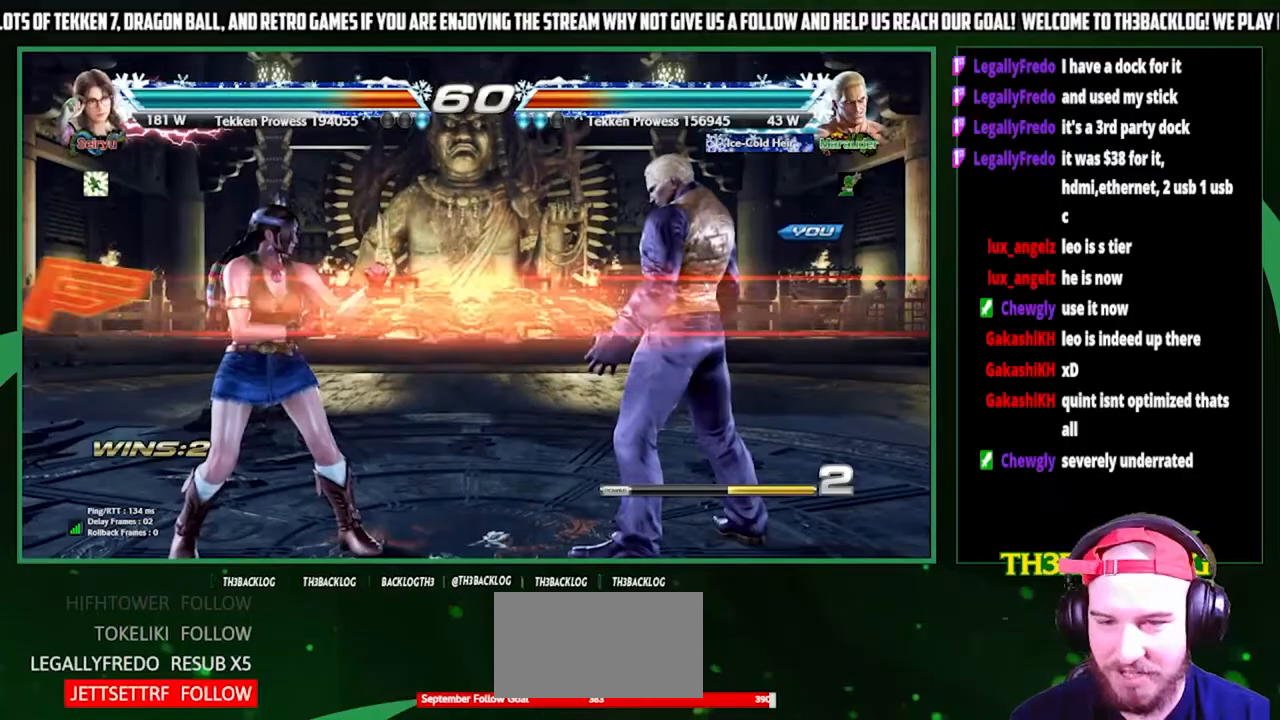
Gameplay with a controller (arcade stick); each line is a JSON object with the inputs held at the frame after it. "events" lists button and stick changes between this image and that frame as [ms after this image, input, new state], when the widget could be followed in between. Not read: L3 R3.
{"buttons": [], "left_stick": "center", "events": []}
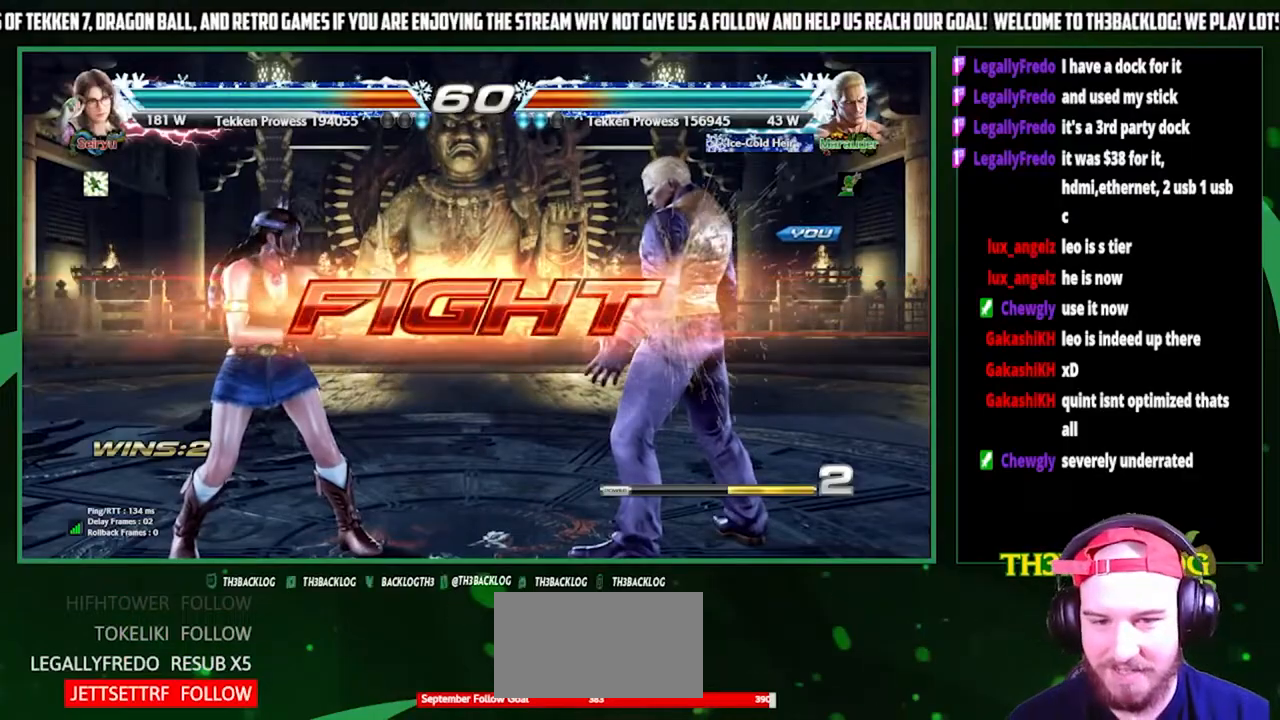
{"buttons": [], "left_stick": "right", "events": [[200, "left_stick", "right"], [267, "left_stick", "center"], [333, "left_stick", "right"]]}
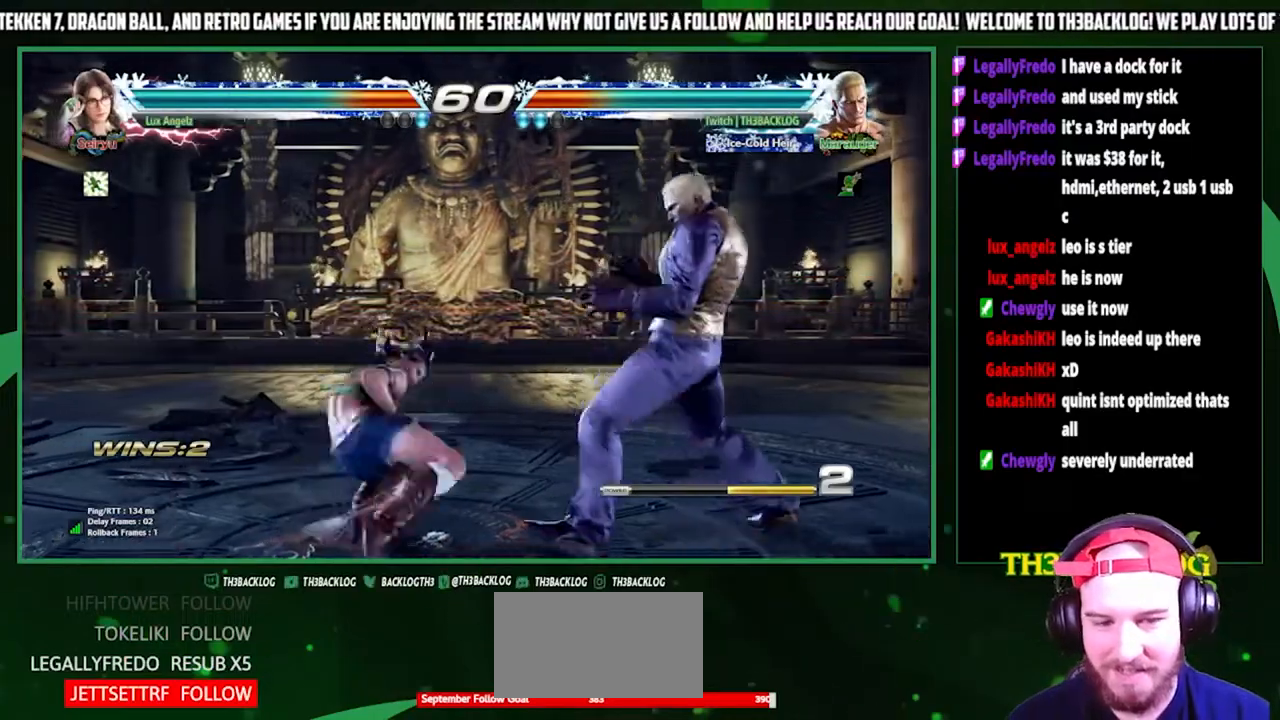
{"buttons": [], "left_stick": "right", "events": [[100, "left_stick", "center"], [167, "left_stick", "right"]]}
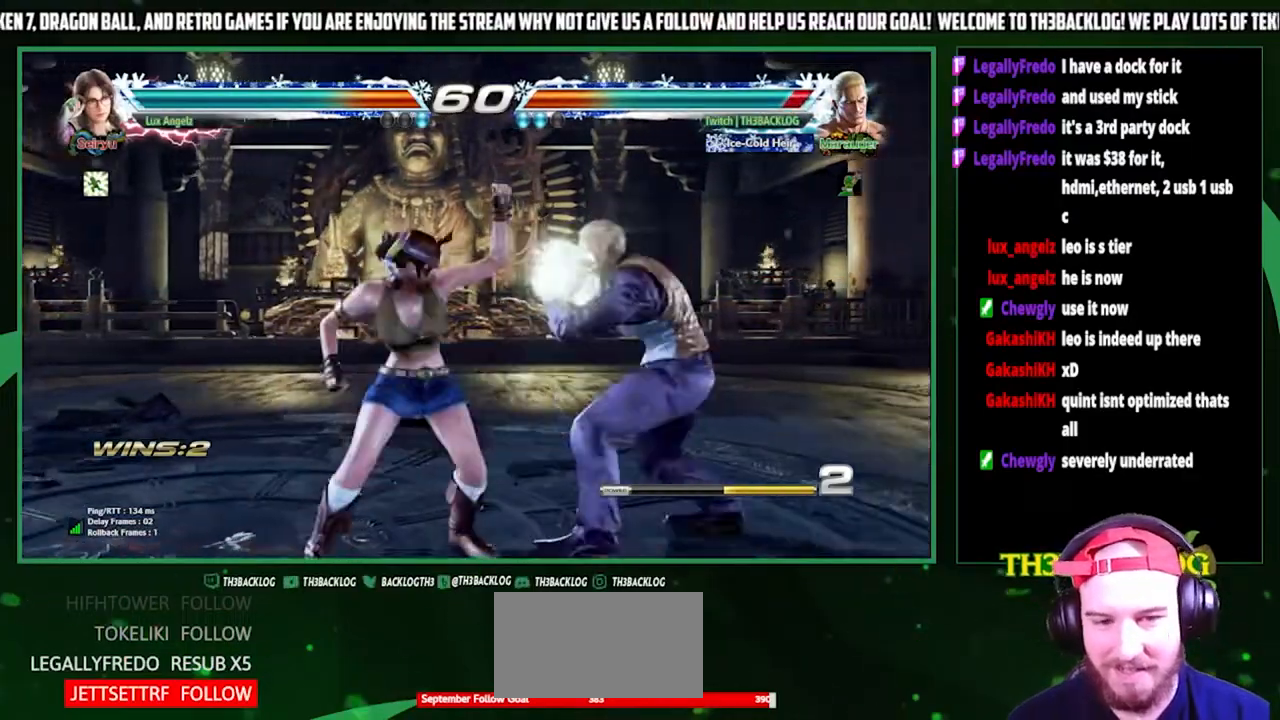
{"buttons": [], "left_stick": "left", "events": [[100, "left_stick", "center"], [200, "TRIANGLE", "down"], [267, "TRIANGLE", "up"], [400, "SQUARE", "down"], [400, "left_stick", "left"], [500, "SQUARE", "up"]]}
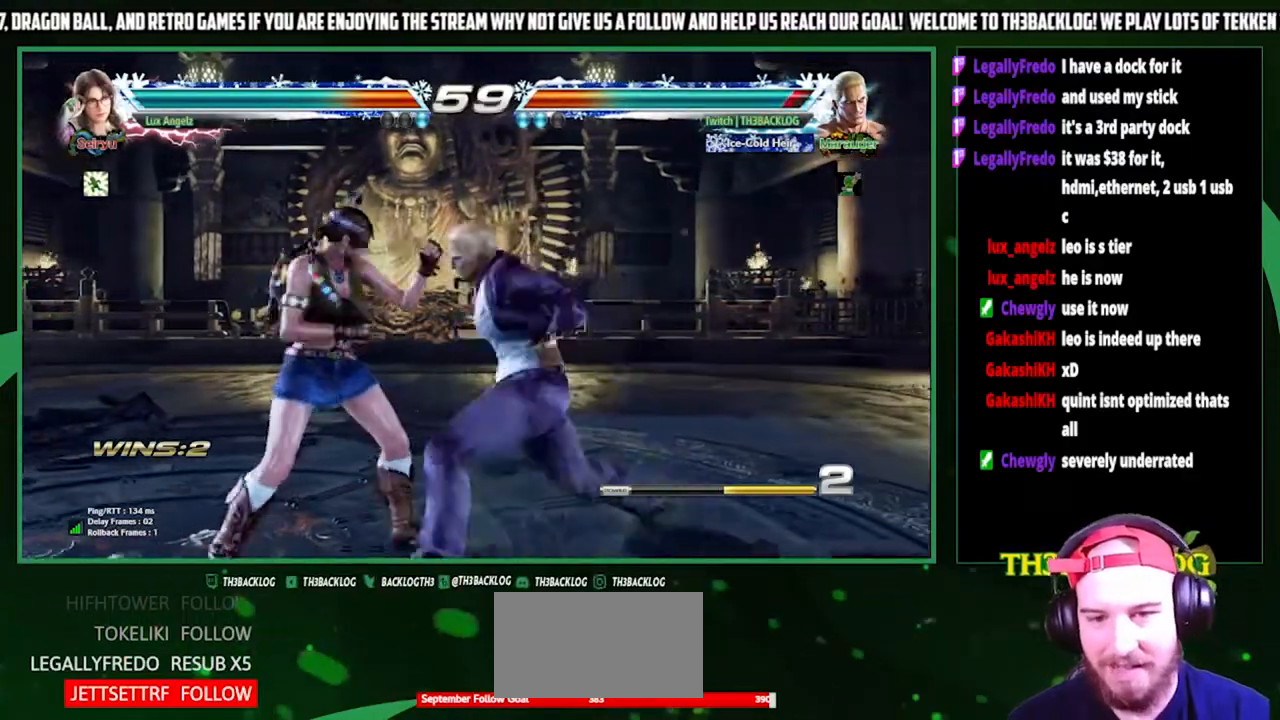
{"buttons": [], "left_stick": "center", "events": [[100, "left_stick", "center"]]}
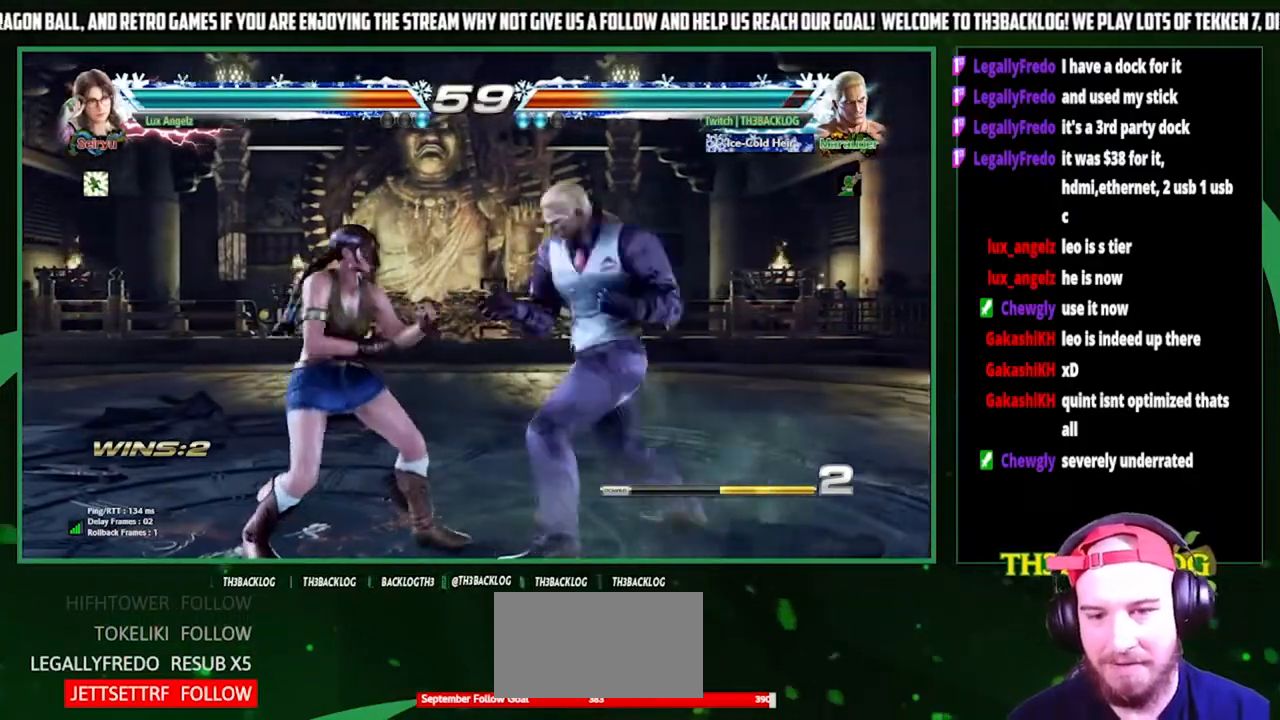
{"buttons": [], "left_stick": "center", "events": [[100, "left_stick", "right"], [433, "left_stick", "center"]]}
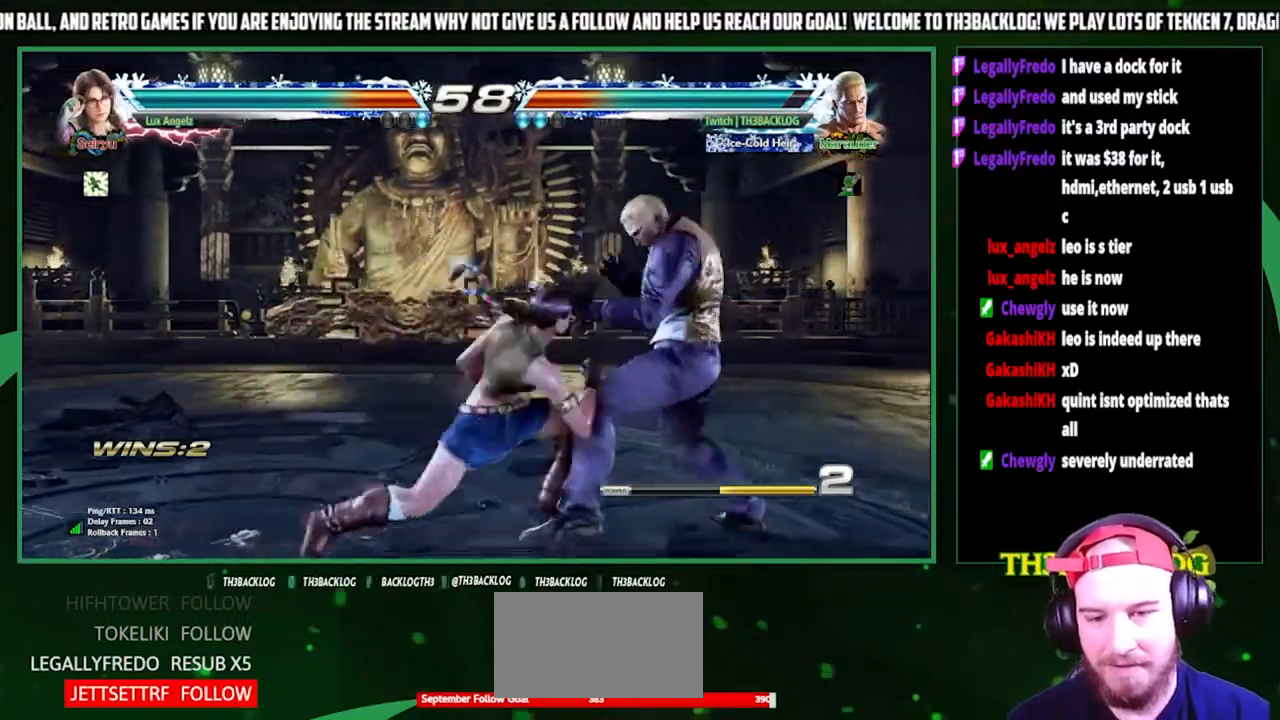
{"buttons": [], "left_stick": "center", "events": [[33, "left_stick", "right"], [333, "left_stick", "center"], [400, "TRIANGLE", "down"], [467, "TRIANGLE", "up"]]}
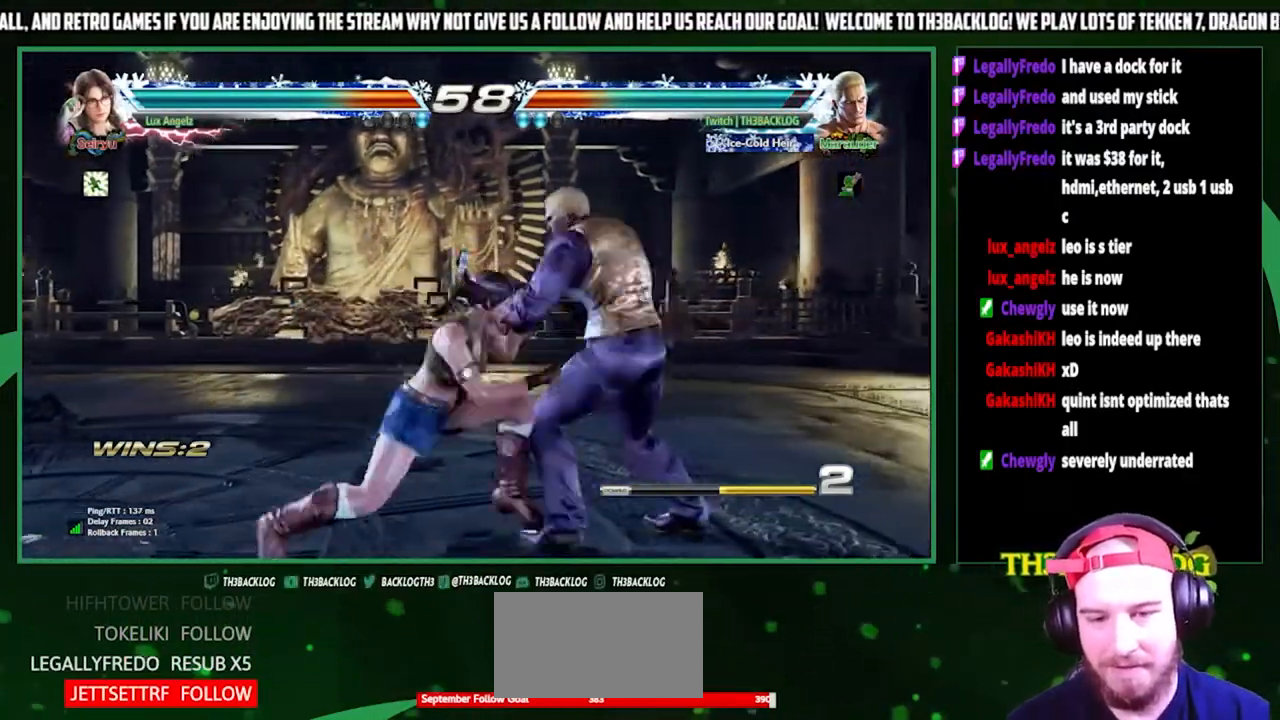
{"buttons": [], "left_stick": "right", "events": [[67, "SQUARE", "down"], [67, "left_stick", "left"], [167, "SQUARE", "up"], [200, "left_stick", "center"], [333, "left_stick", "right"]]}
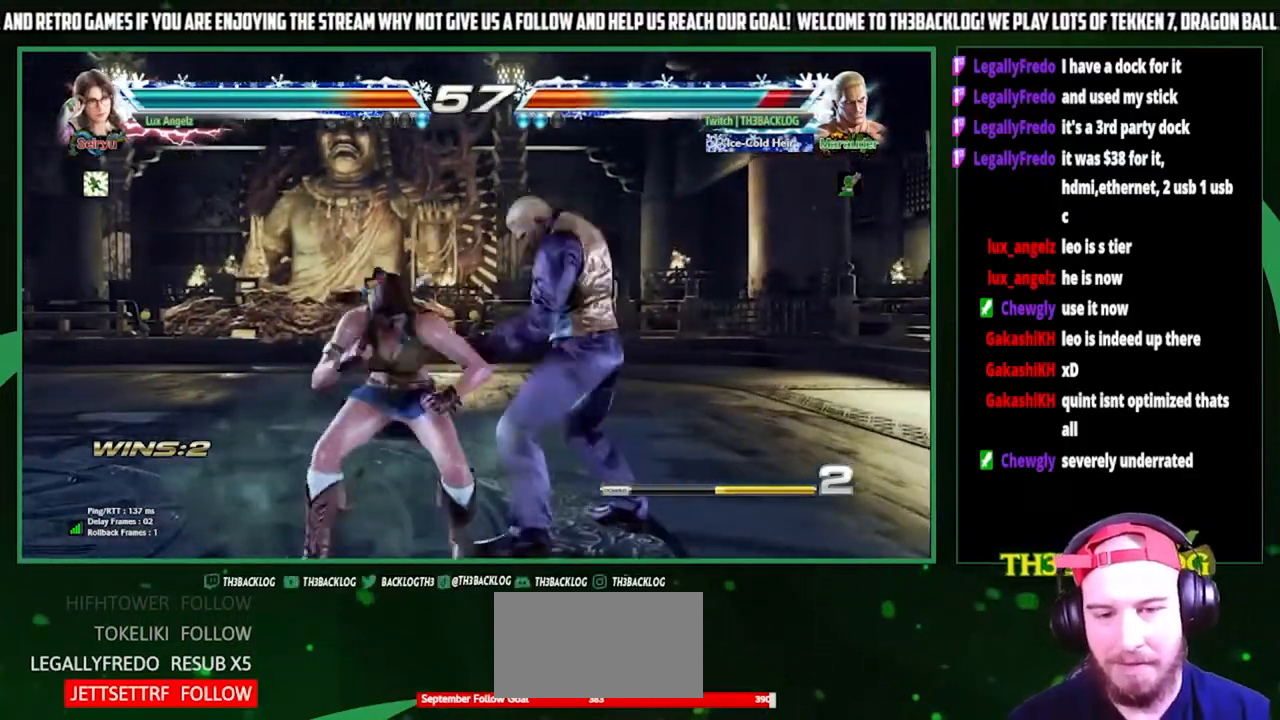
{"buttons": [], "left_stick": "right", "events": []}
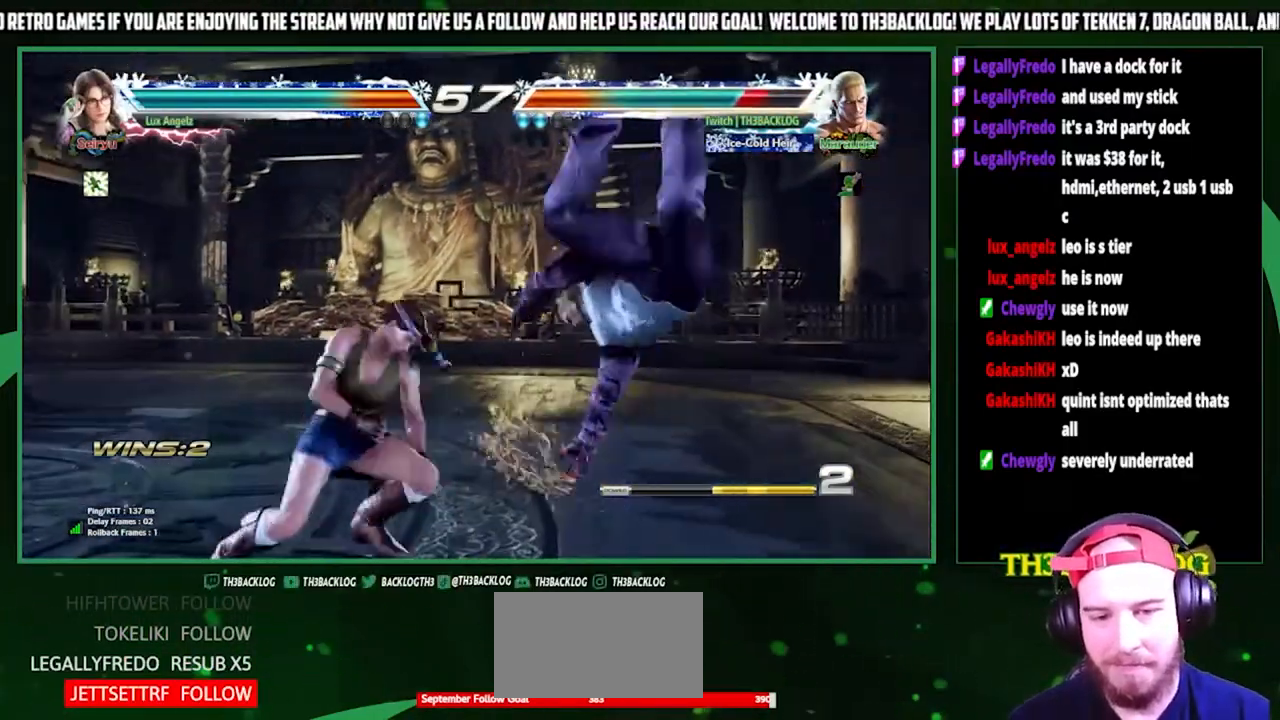
{"buttons": [], "left_stick": "center", "events": [[67, "left_stick", "center"], [167, "TRIANGLE", "down"], [200, "CROSS", "down"], [200, "SQUARE", "down"], [233, "left_stick", "right"], [267, "CROSS", "up"], [267, "SQUARE", "up"], [267, "TRIANGLE", "up"], [333, "CROSS", "down"], [333, "TRIANGLE", "down"], [367, "SQUARE", "down"], [433, "CROSS", "up"], [433, "SQUARE", "up"], [433, "TRIANGLE", "up"], [500, "left_stick", "center"]]}
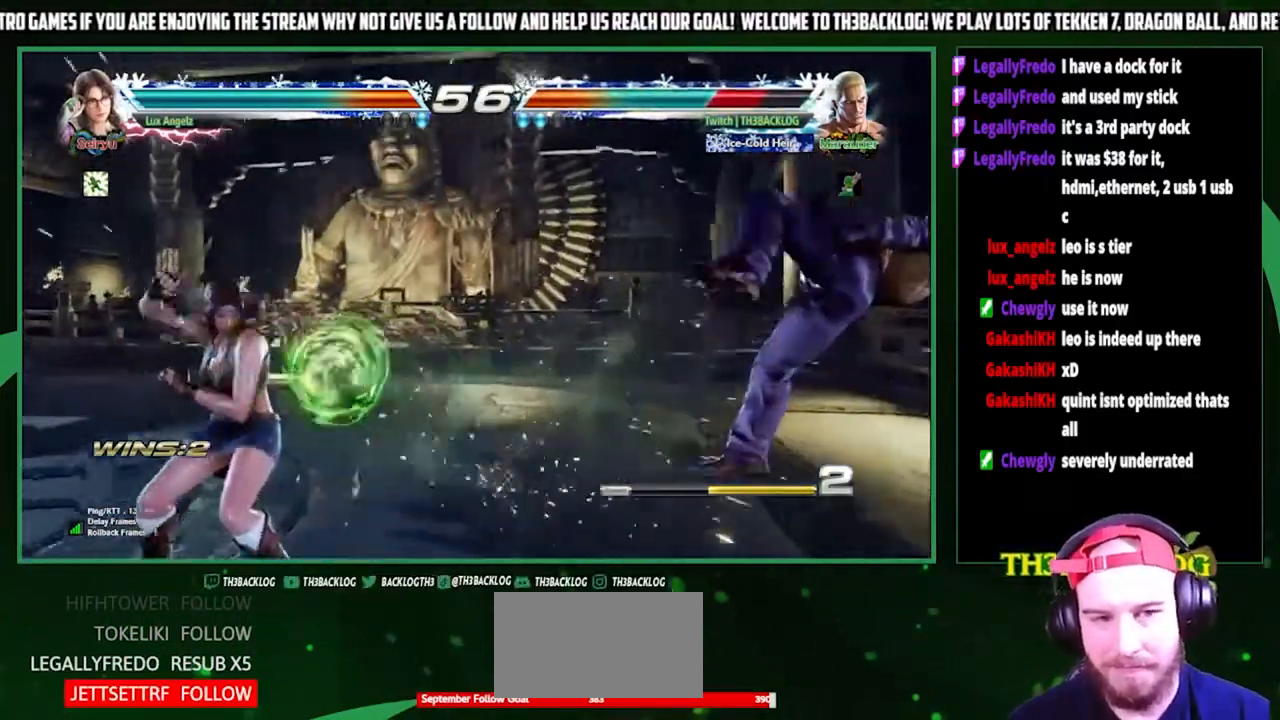
{"buttons": [], "left_stick": "right", "events": [[133, "TRIANGLE", "down"], [167, "CROSS", "down"], [167, "SQUARE", "down"], [200, "CROSS", "up"], [200, "SQUARE", "up"], [200, "TRIANGLE", "up"], [300, "CROSS", "down"], [300, "SQUARE", "down"], [300, "TRIANGLE", "down"], [400, "CROSS", "up"], [400, "SQUARE", "up"], [400, "TRIANGLE", "up"], [433, "left_stick", "right"]]}
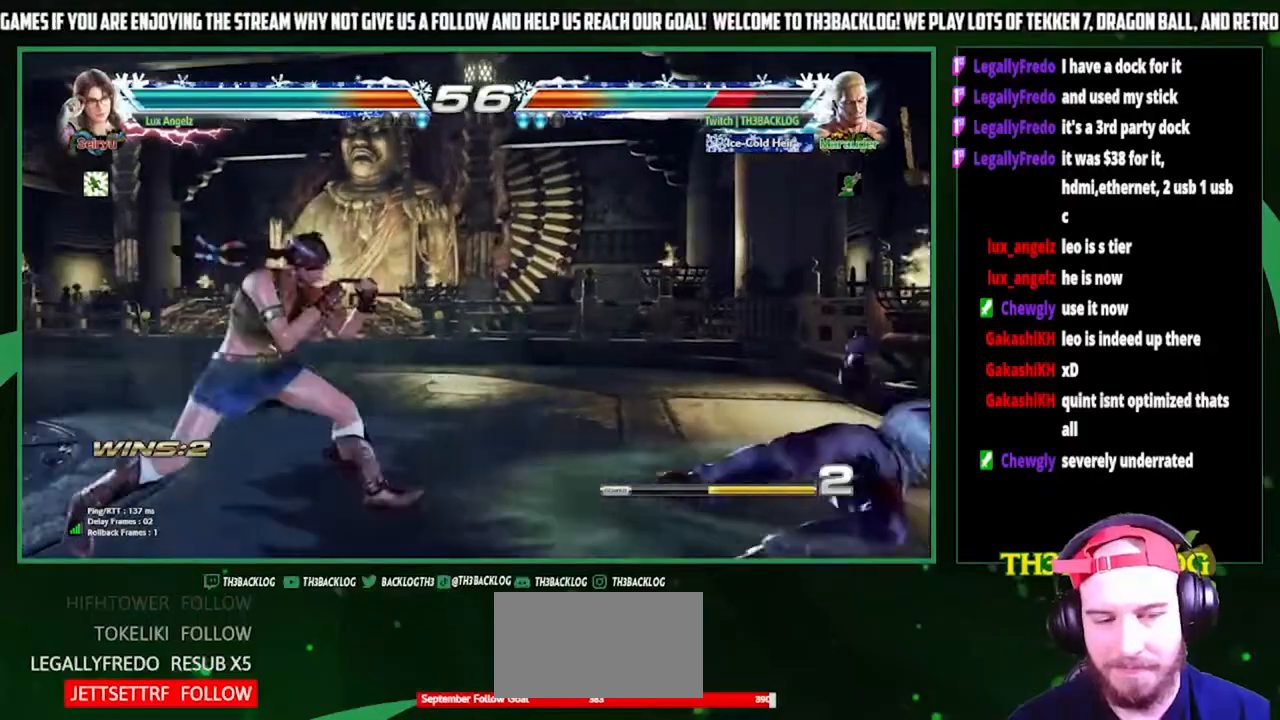
{"buttons": [], "left_stick": "right", "events": [[33, "left_stick", "center"], [100, "left_stick", "right"]]}
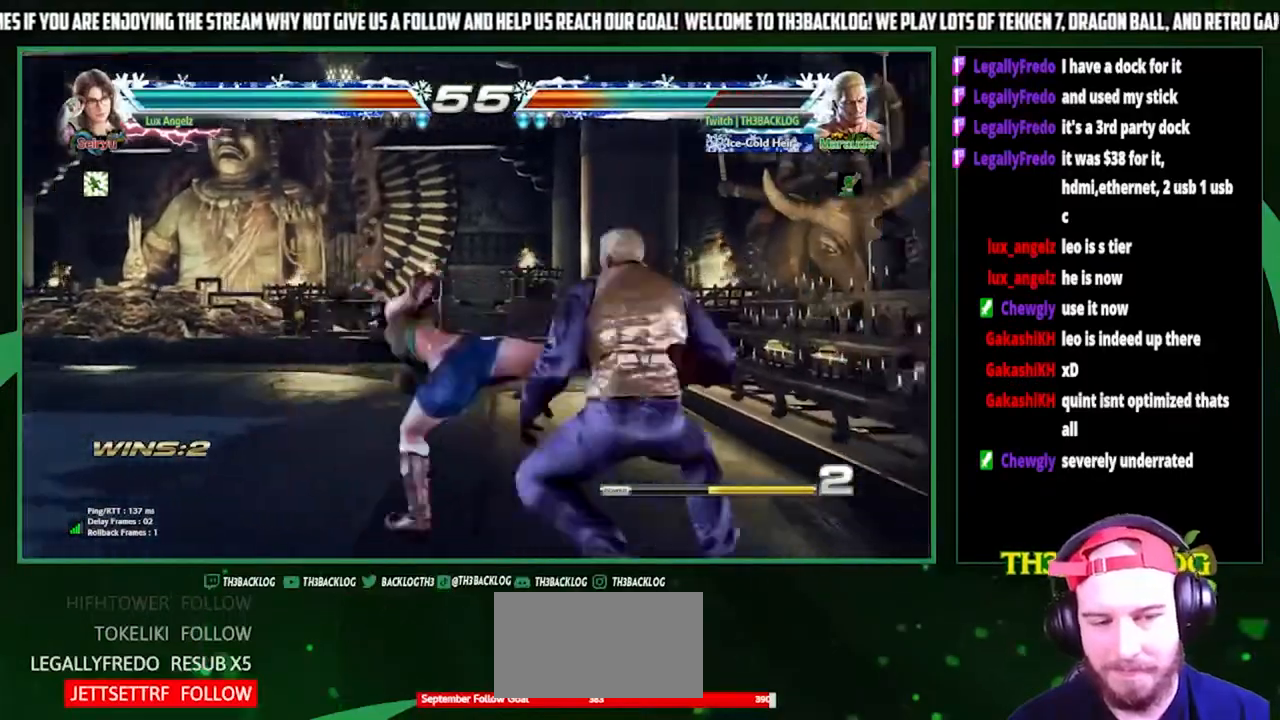
{"buttons": [], "left_stick": "down-right", "events": [[367, "left_stick", "down-right"], [400, "TRIANGLE", "down"], [500, "TRIANGLE", "up"]]}
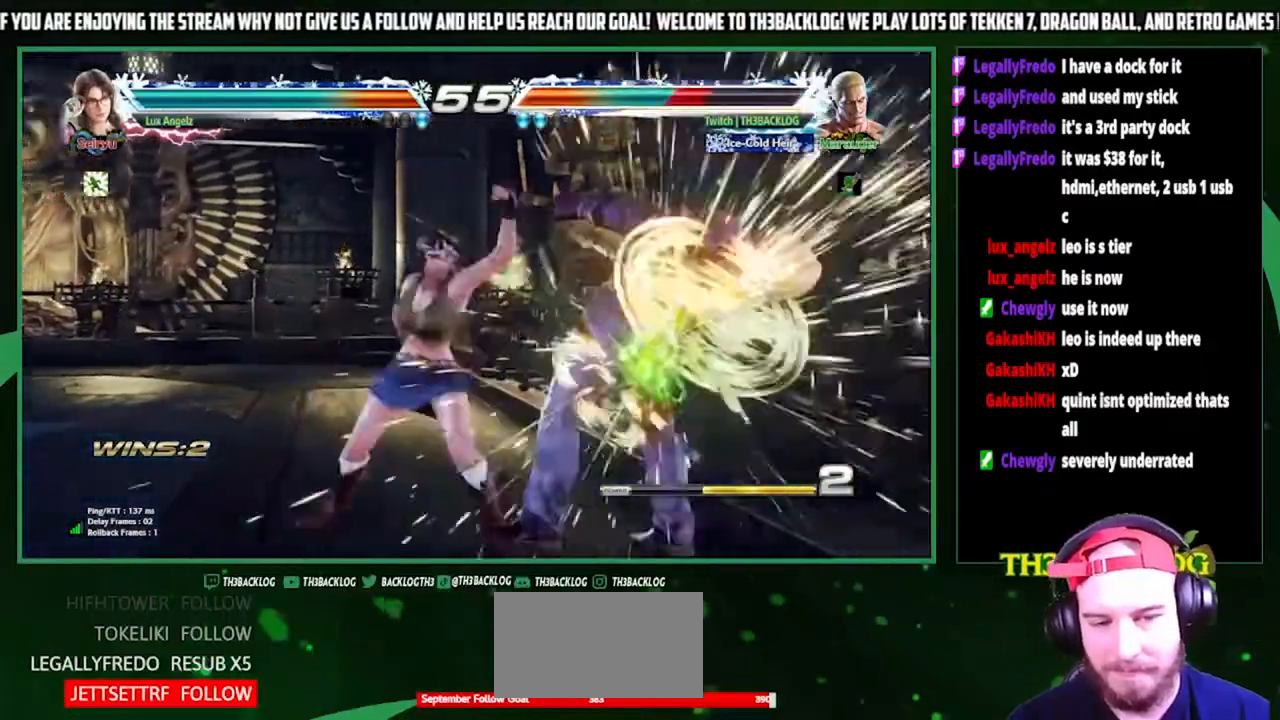
{"buttons": [], "left_stick": "right", "events": [[267, "left_stick", "center"], [367, "left_stick", "right"], [433, "CROSS", "down"], [433, "SQUARE", "down"], [433, "TRIANGLE", "down"], [500, "CROSS", "up"], [500, "SQUARE", "up"], [500, "TRIANGLE", "up"]]}
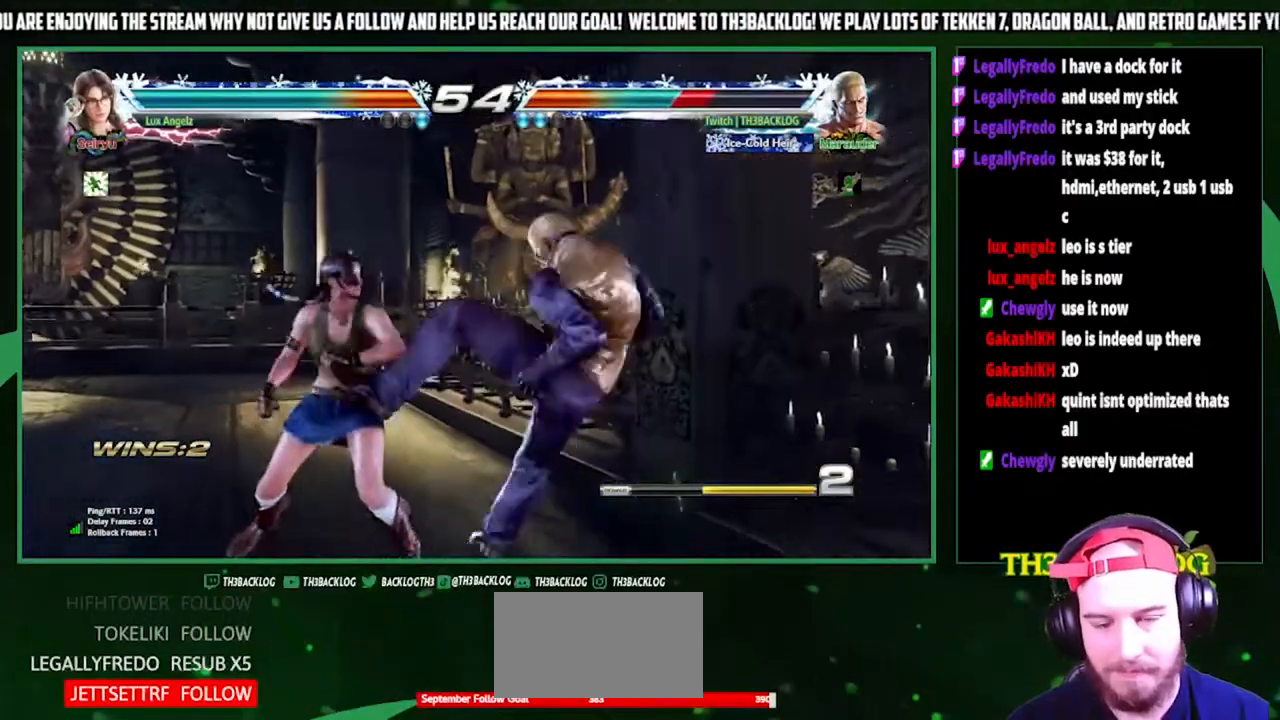
{"buttons": [], "left_stick": "down-right", "events": [[67, "CROSS", "down"], [67, "TRIANGLE", "down"], [100, "SQUARE", "down"], [100, "left_stick", "center"], [167, "SQUARE", "up"], [167, "TRIANGLE", "up"], [200, "CROSS", "up"], [333, "left_stick", "right"], [500, "left_stick", "down-right"]]}
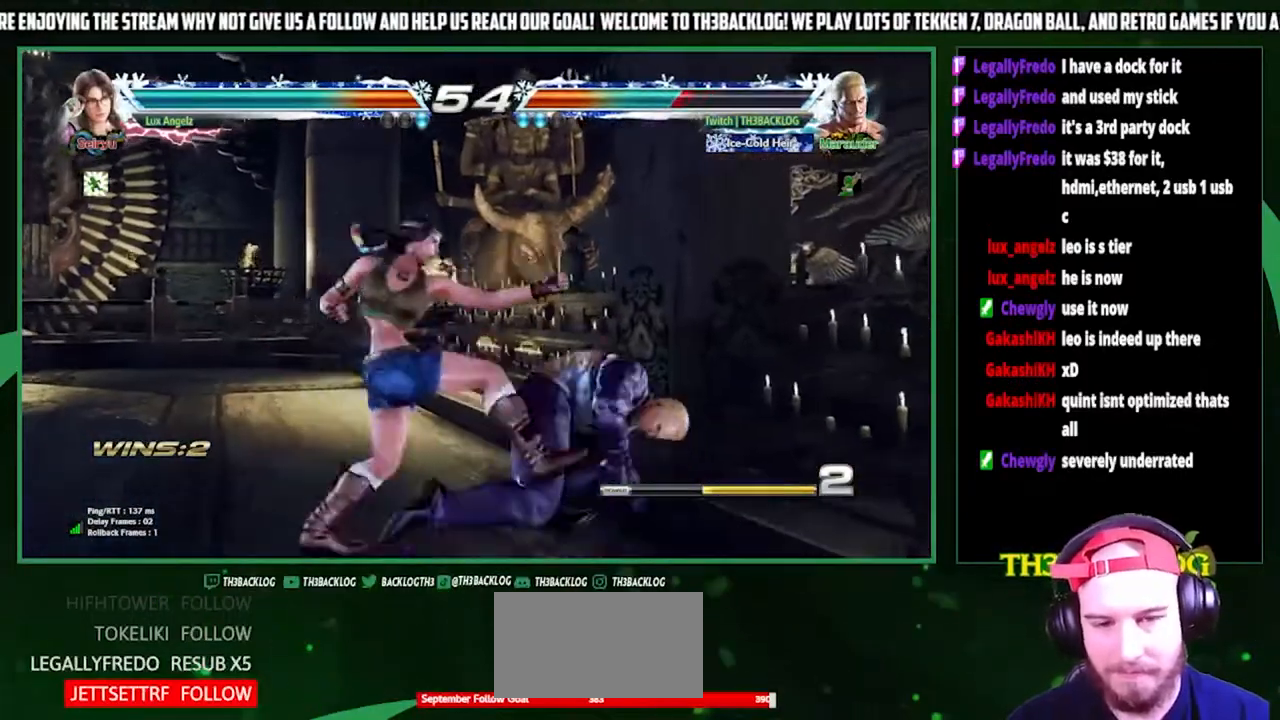
{"buttons": [], "left_stick": "center", "events": [[200, "left_stick", "center"], [233, "SQUARE", "down"], [267, "SQUARE", "up"], [300, "left_stick", "right"], [500, "left_stick", "center"]]}
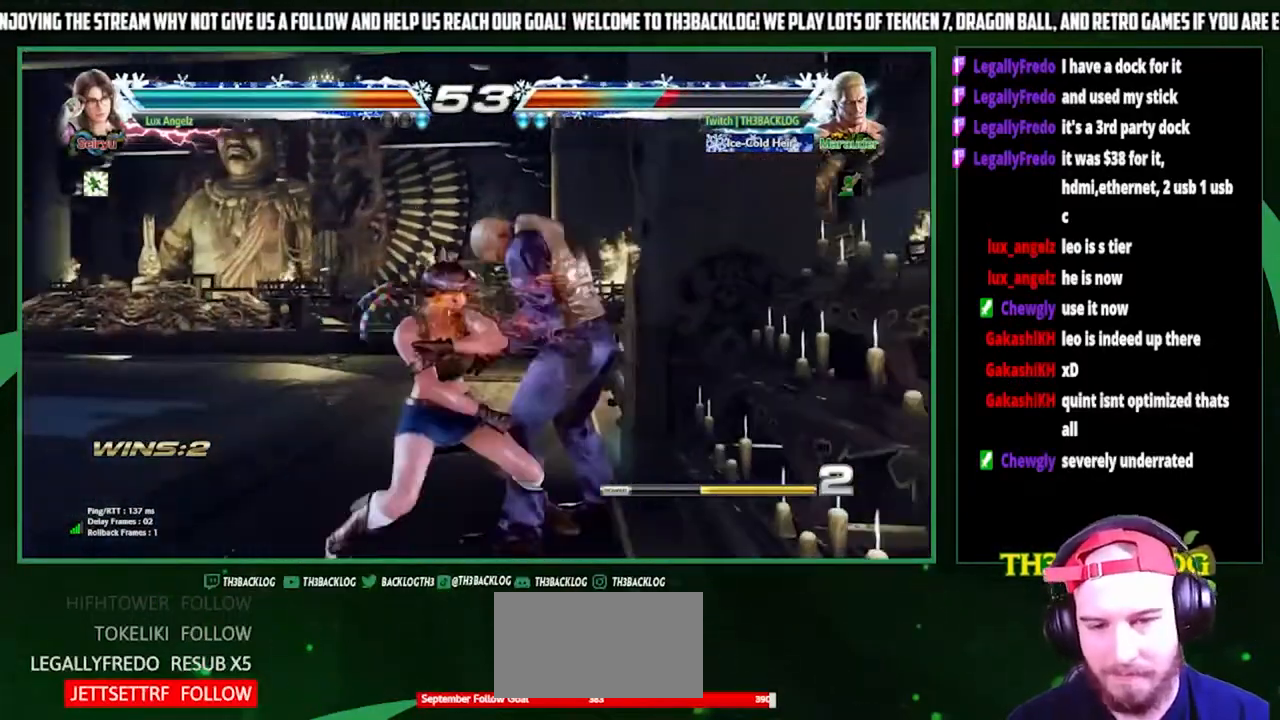
{"buttons": [], "left_stick": "right", "events": [[67, "left_stick", "right"], [367, "left_stick", "center"], [500, "left_stick", "right"]]}
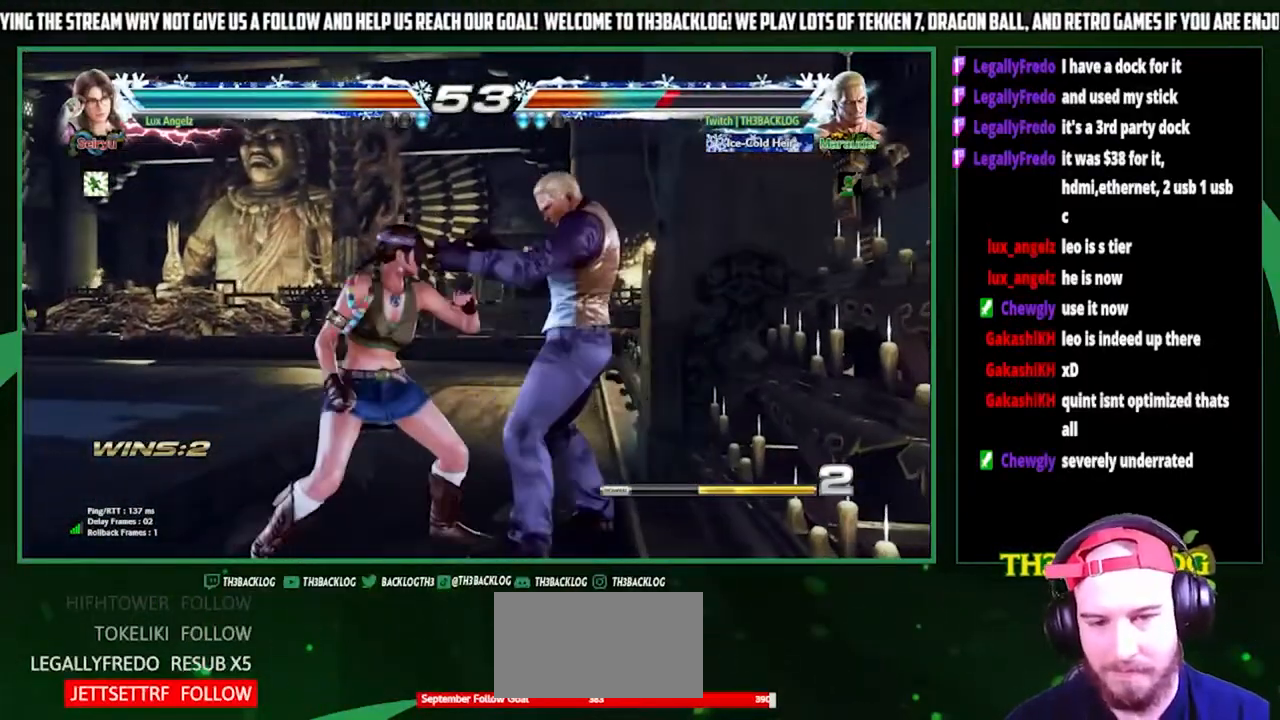
{"buttons": ["TRIANGLE"], "left_stick": "center", "events": [[100, "left_stick", "center"], [167, "left_stick", "right"], [300, "left_stick", "center"], [433, "TRIANGLE", "down"]]}
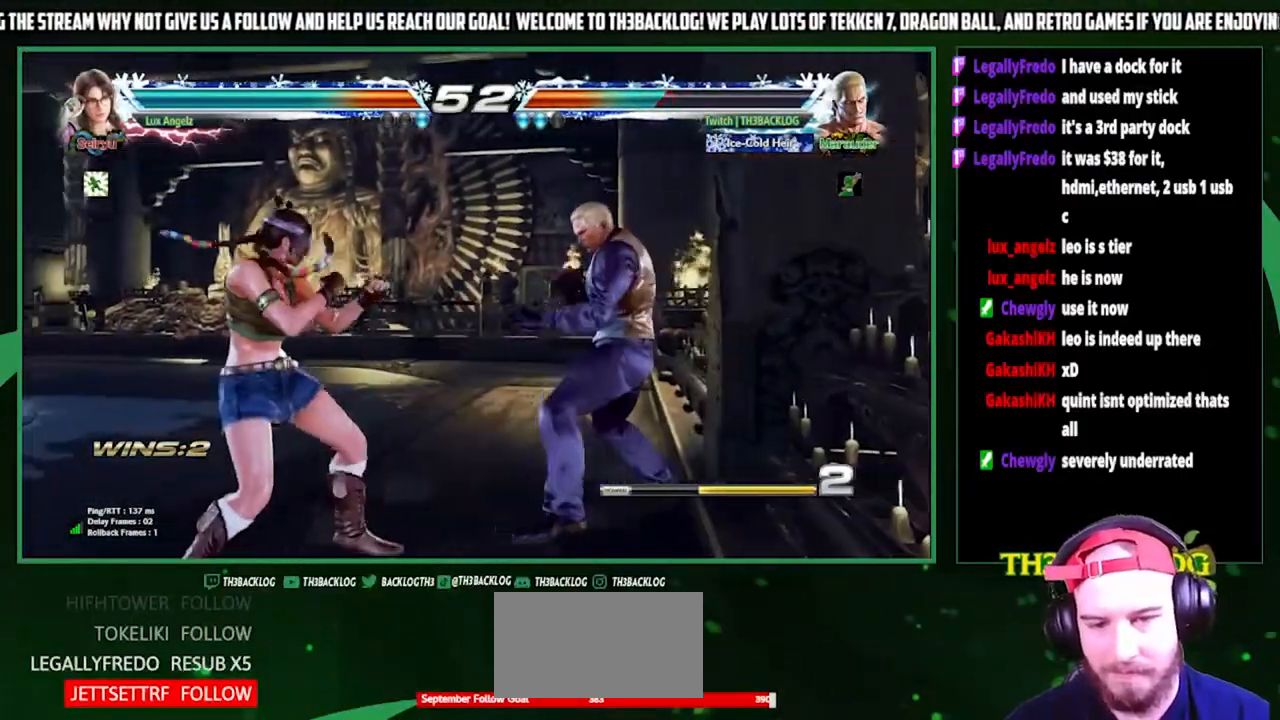
{"buttons": [], "left_stick": "center", "events": [[33, "TRIANGLE", "up"], [133, "SQUARE", "down"], [133, "left_stick", "left"], [233, "SQUARE", "up"], [300, "left_stick", "center"]]}
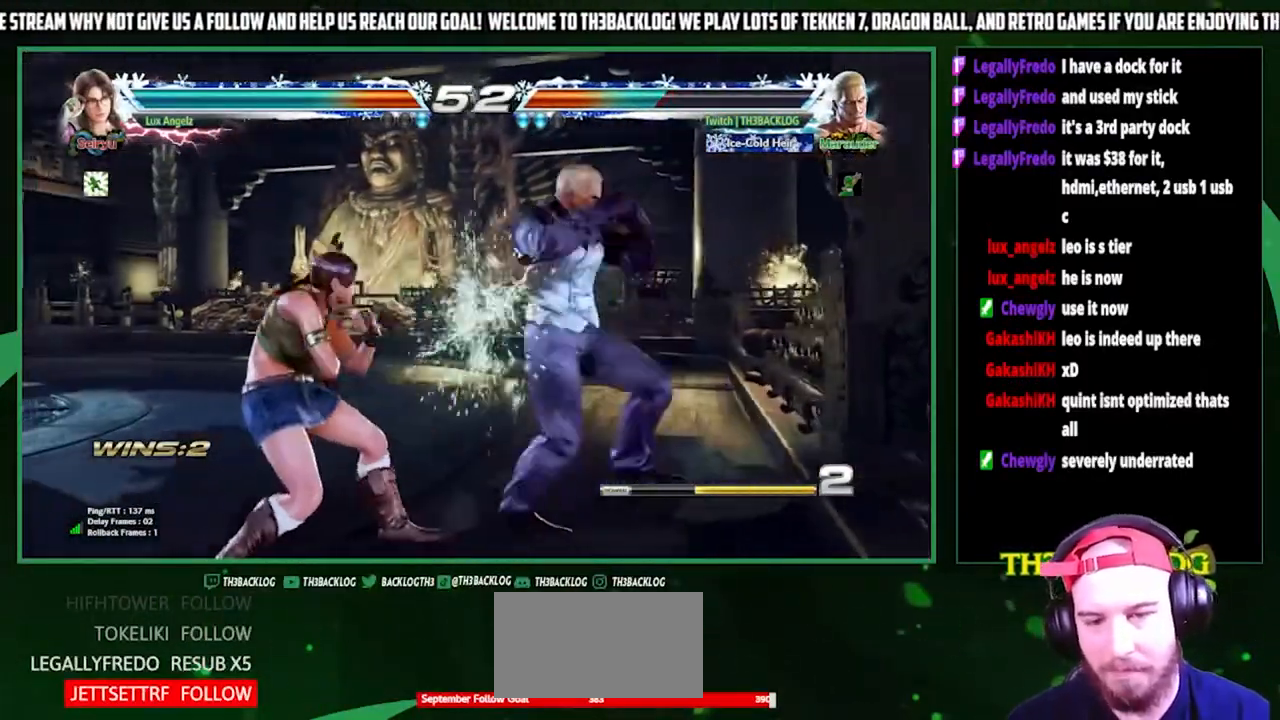
{"buttons": ["TRIANGLE"], "left_stick": "center", "events": [[200, "CROSS", "down"], [200, "SQUARE", "down"], [200, "TRIANGLE", "down"], [300, "CROSS", "up"], [300, "SQUARE", "up"], [300, "TRIANGLE", "up"], [467, "TRIANGLE", "down"]]}
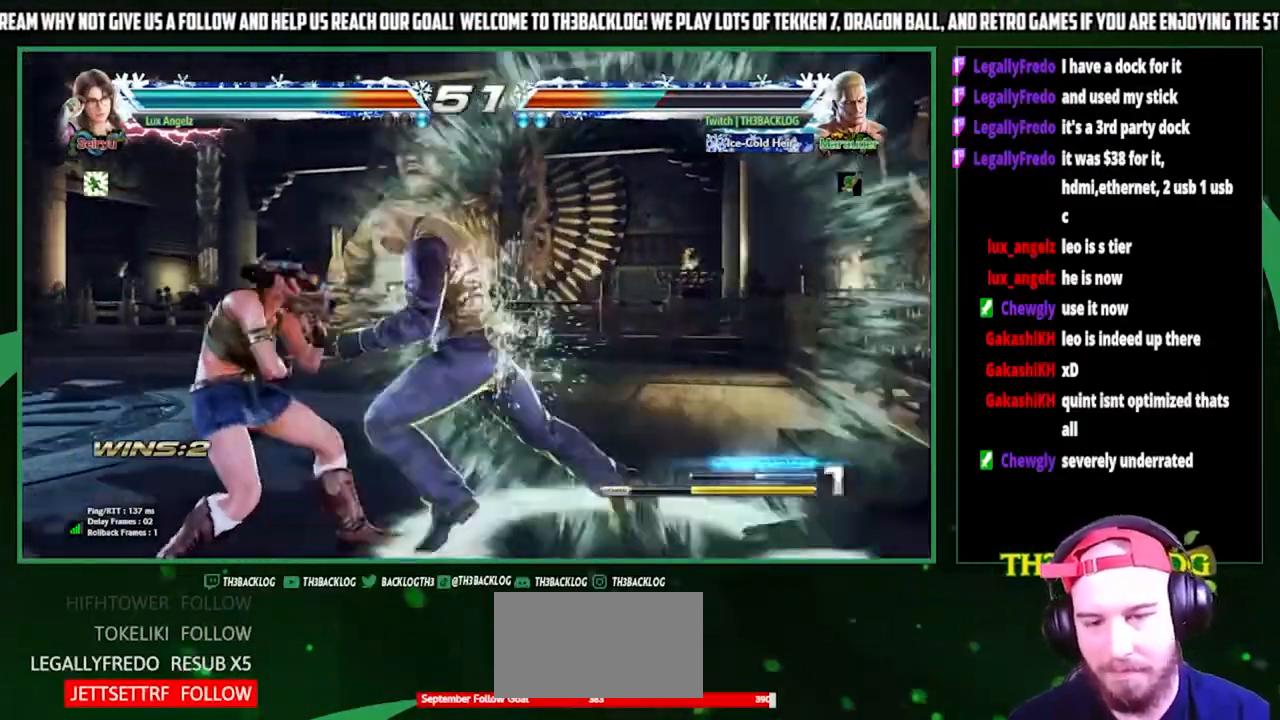
{"buttons": [], "left_stick": "left", "events": [[33, "TRIANGLE", "up"], [133, "left_stick", "left"], [167, "SQUARE", "down"], [233, "SQUARE", "up"], [267, "left_stick", "center"], [500, "left_stick", "left"]]}
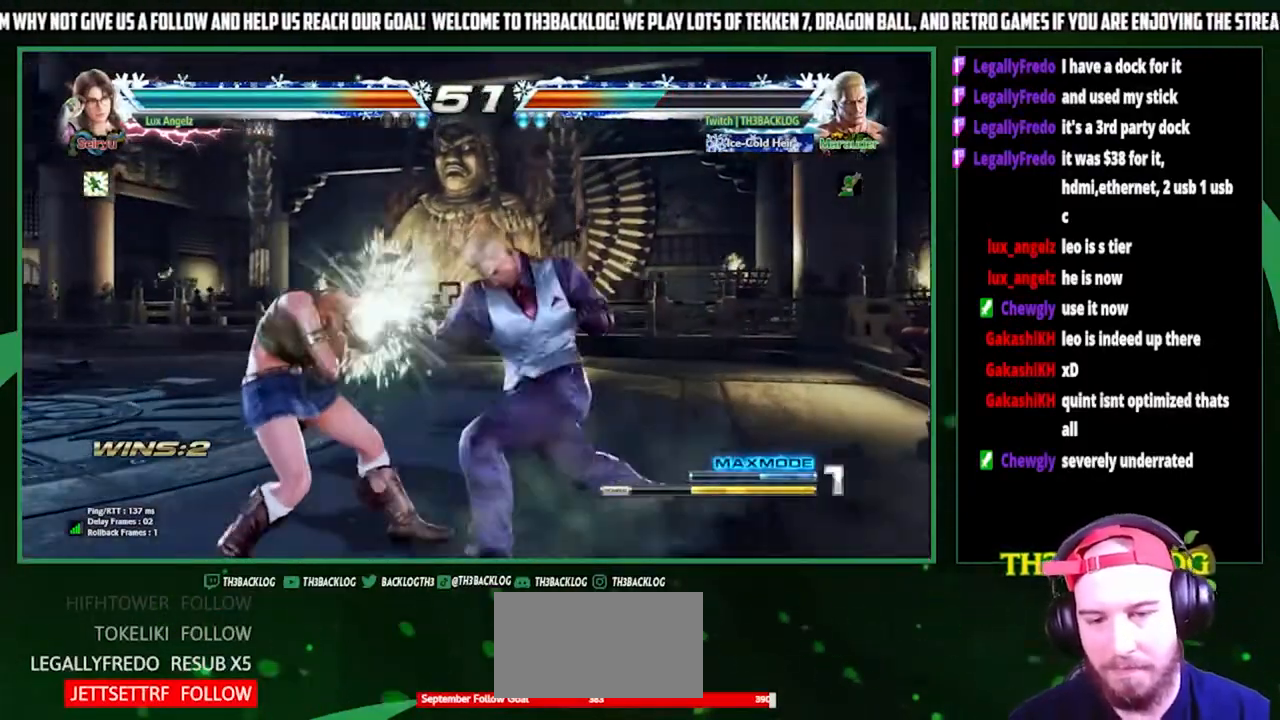
{"buttons": [], "left_stick": "center", "events": [[133, "left_stick", "down-right"], [200, "left_stick", "down-left"], [300, "left_stick", "center"], [333, "SQUARE", "down"], [333, "TRIANGLE", "down"], [400, "SQUARE", "up"], [400, "TRIANGLE", "up"]]}
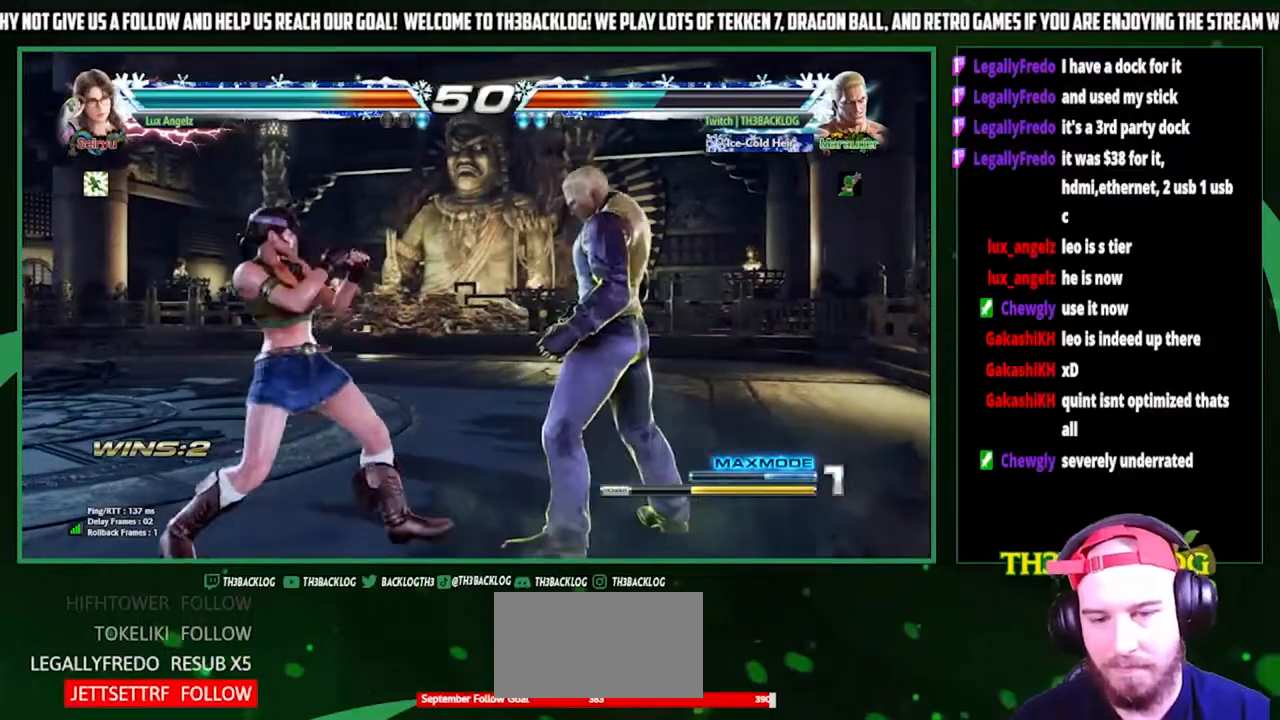
{"buttons": [], "left_stick": "center", "events": [[100, "left_stick", "right"], [433, "left_stick", "center"]]}
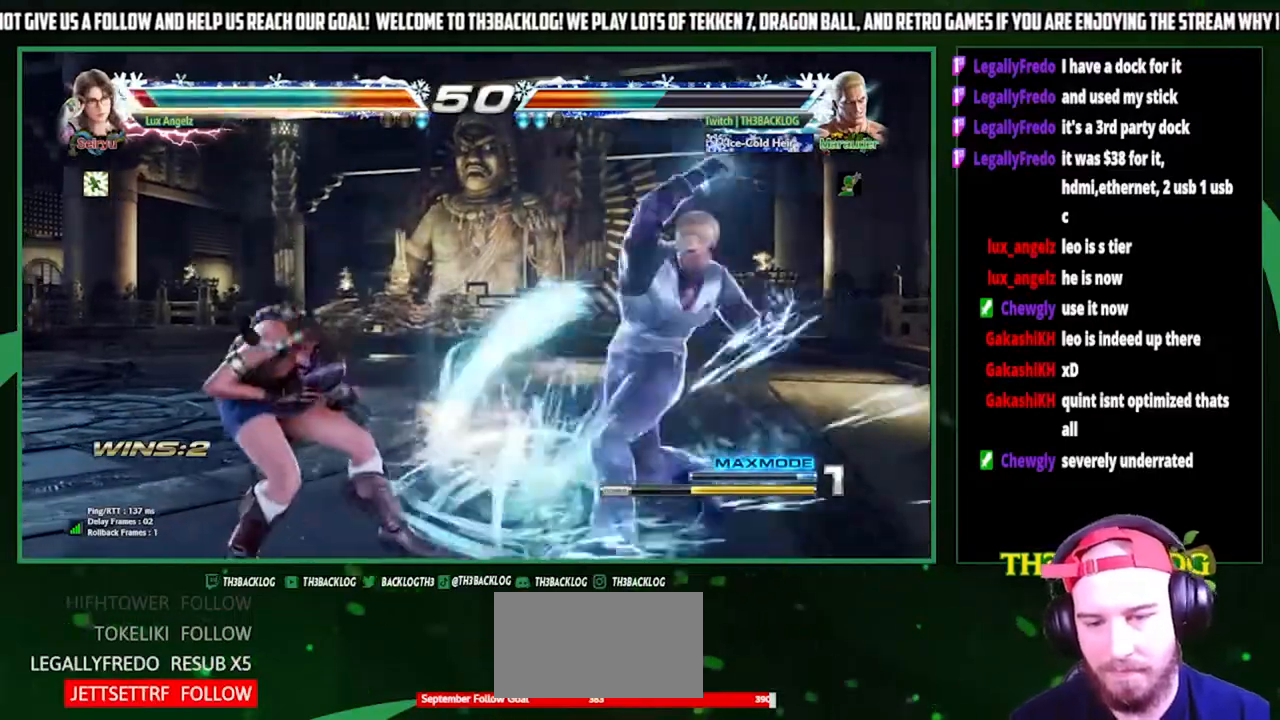
{"buttons": [], "left_stick": "center", "events": []}
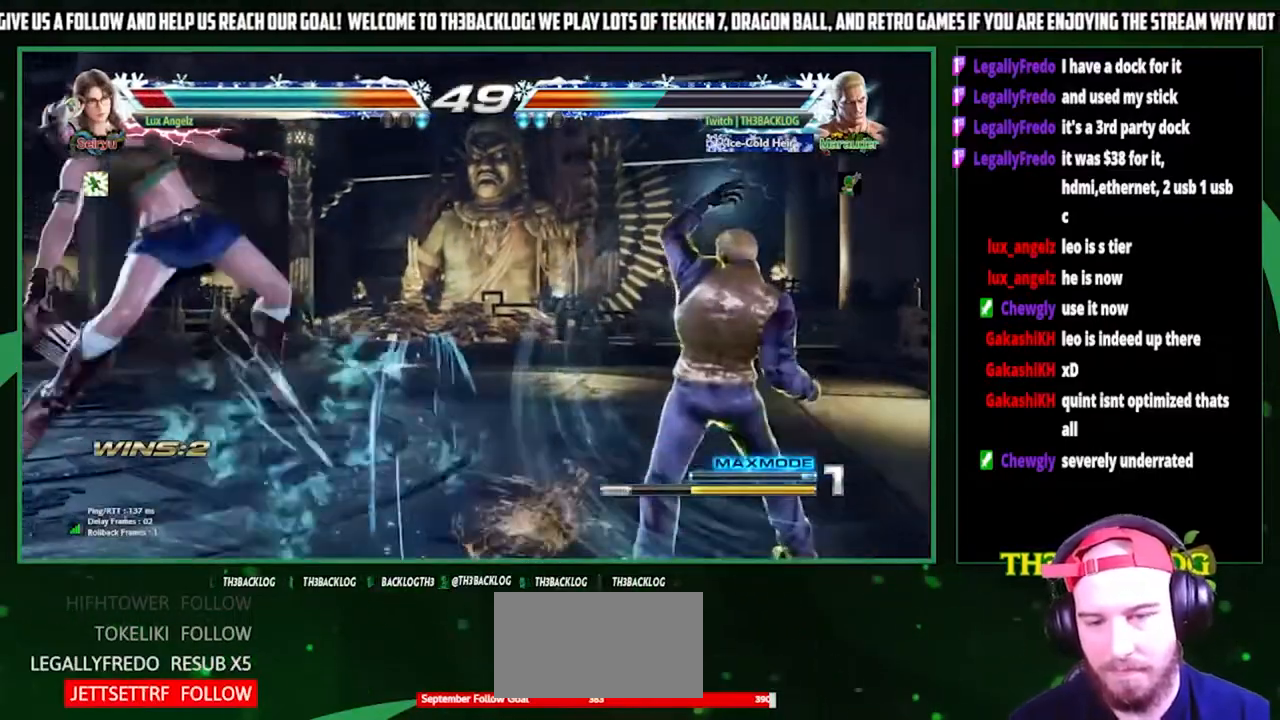
{"buttons": [], "left_stick": "left", "events": [[67, "left_stick", "left"], [133, "left_stick", "center"], [233, "left_stick", "left"]]}
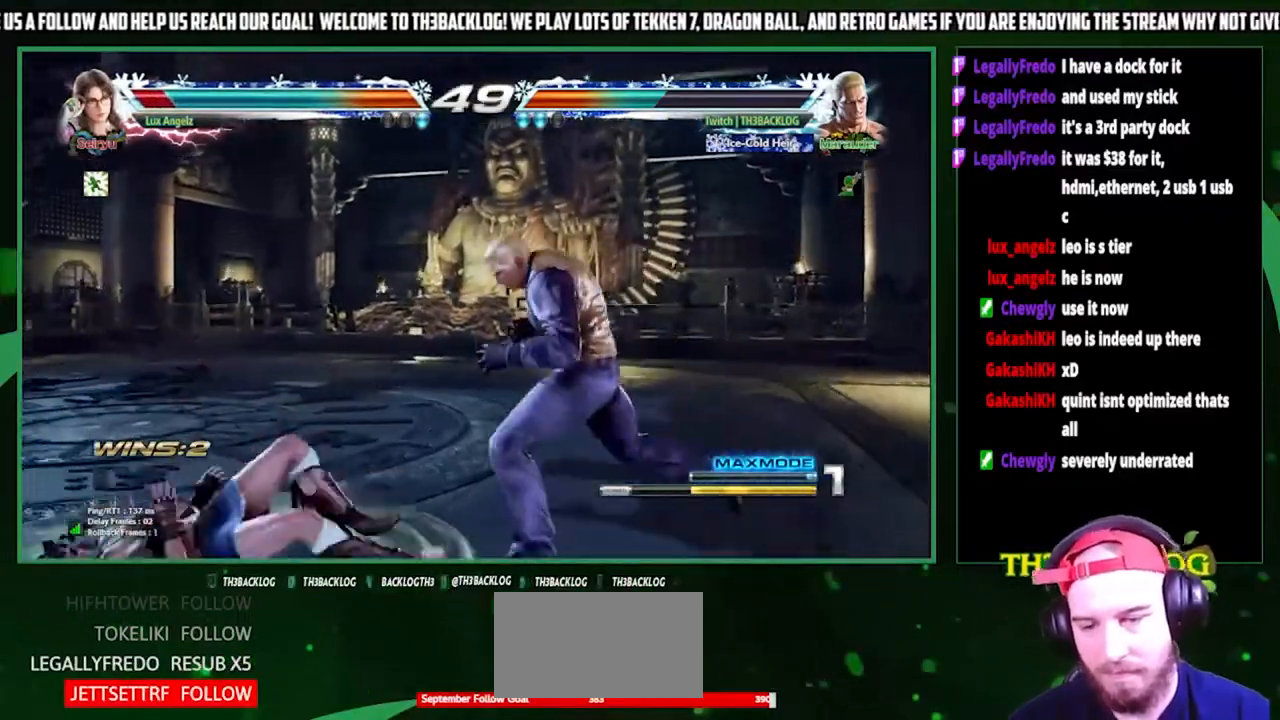
{"buttons": [], "left_stick": "center", "events": [[167, "left_stick", "down"], [200, "CIRCLE", "down"], [233, "CIRCLE", "up"], [300, "left_stick", "center"], [400, "CROSS", "down"], [400, "left_stick", "left"], [467, "CROSS", "up"], [500, "left_stick", "center"]]}
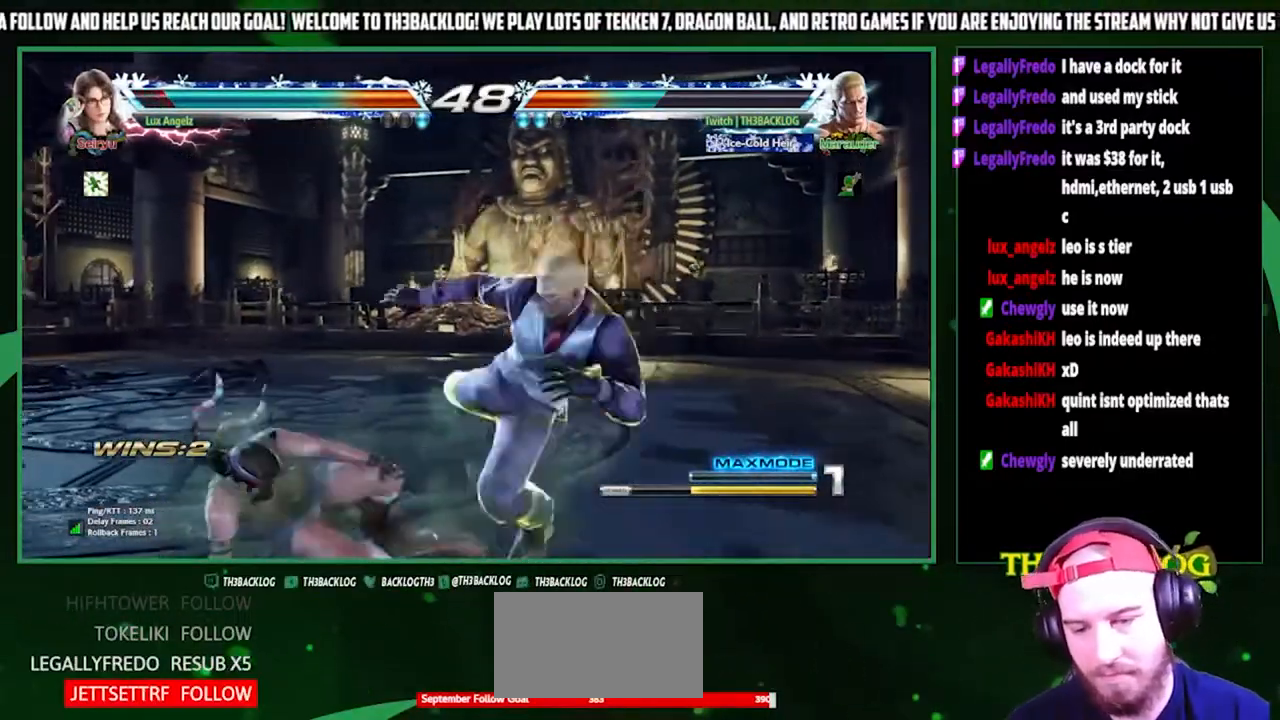
{"buttons": [], "left_stick": "center", "events": []}
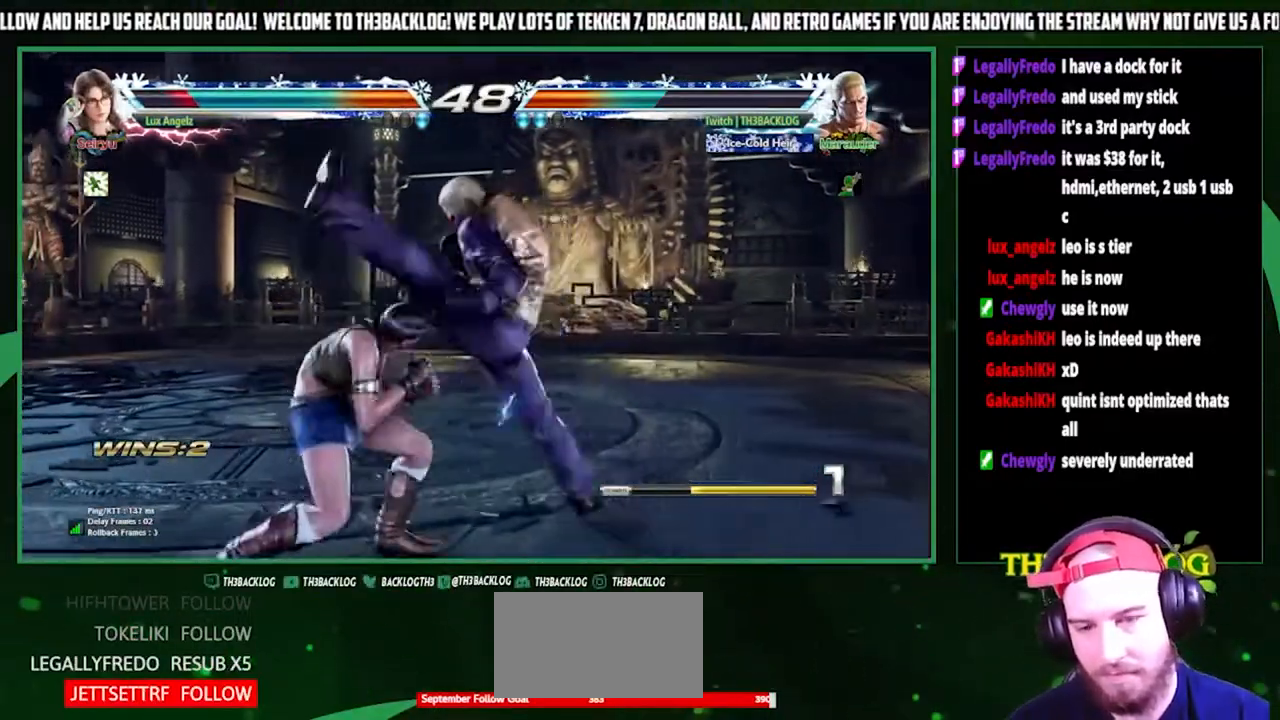
{"buttons": ["TRIANGLE"], "left_stick": "right", "events": [[333, "SQUARE", "down"], [433, "TRIANGLE", "down"], [467, "SQUARE", "up"], [467, "left_stick", "right"]]}
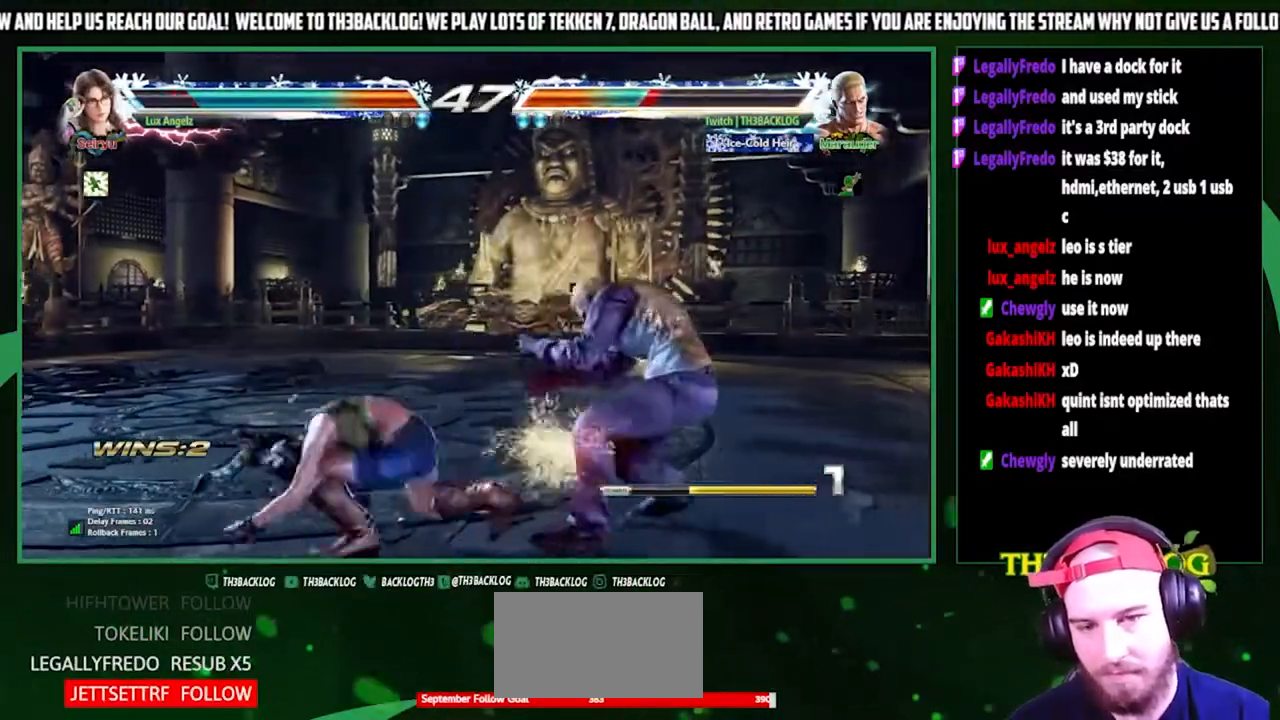
{"buttons": [], "left_stick": "right", "events": [[67, "TRIANGLE", "up"]]}